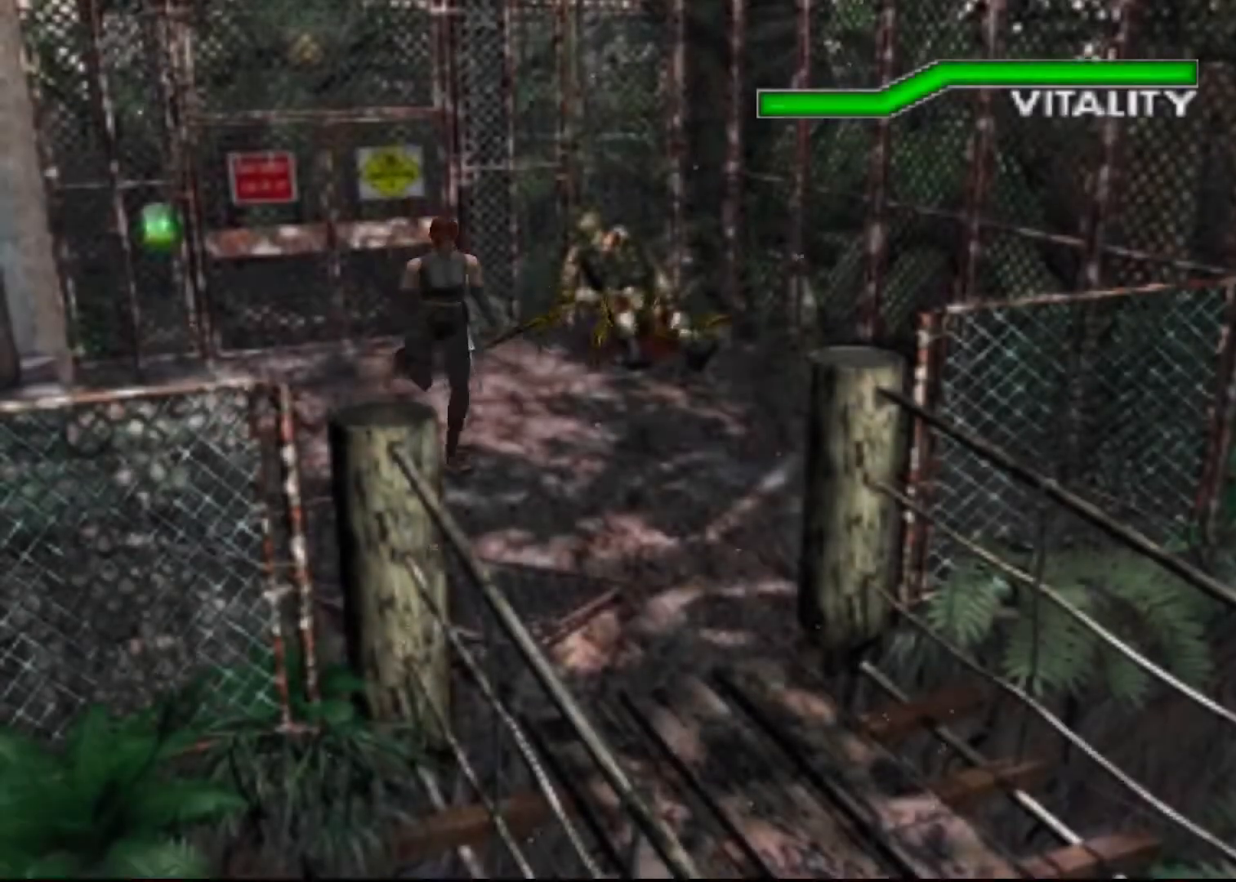
Gameplay with keyboard; each line is a JSON object with the keys held at the frame after it. "events" lists presses ("down") and releases ("up") of "action", "aim", "cancel", "down", "left", "menu", "quick", "right", "sub" and "up" between this image and that frame as [ms after this image, input, new state], when the widget could be followed in between. No other keys are recorded. Mouse input is not recorded. Key names are as the overlay labels them; some are game actions (e.g. jump) rather than physical keys.
{"keys": ["up"], "events": []}
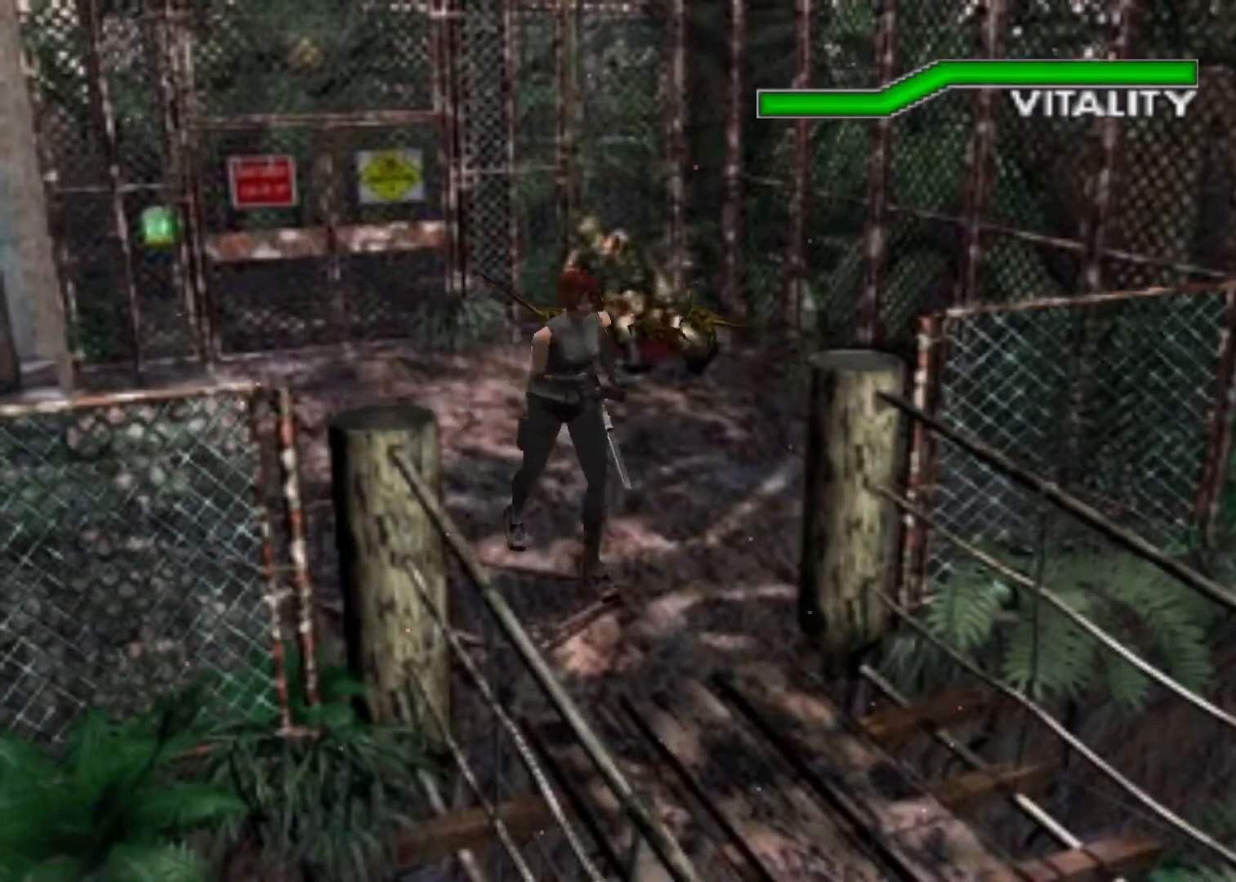
{"keys": ["up"], "events": []}
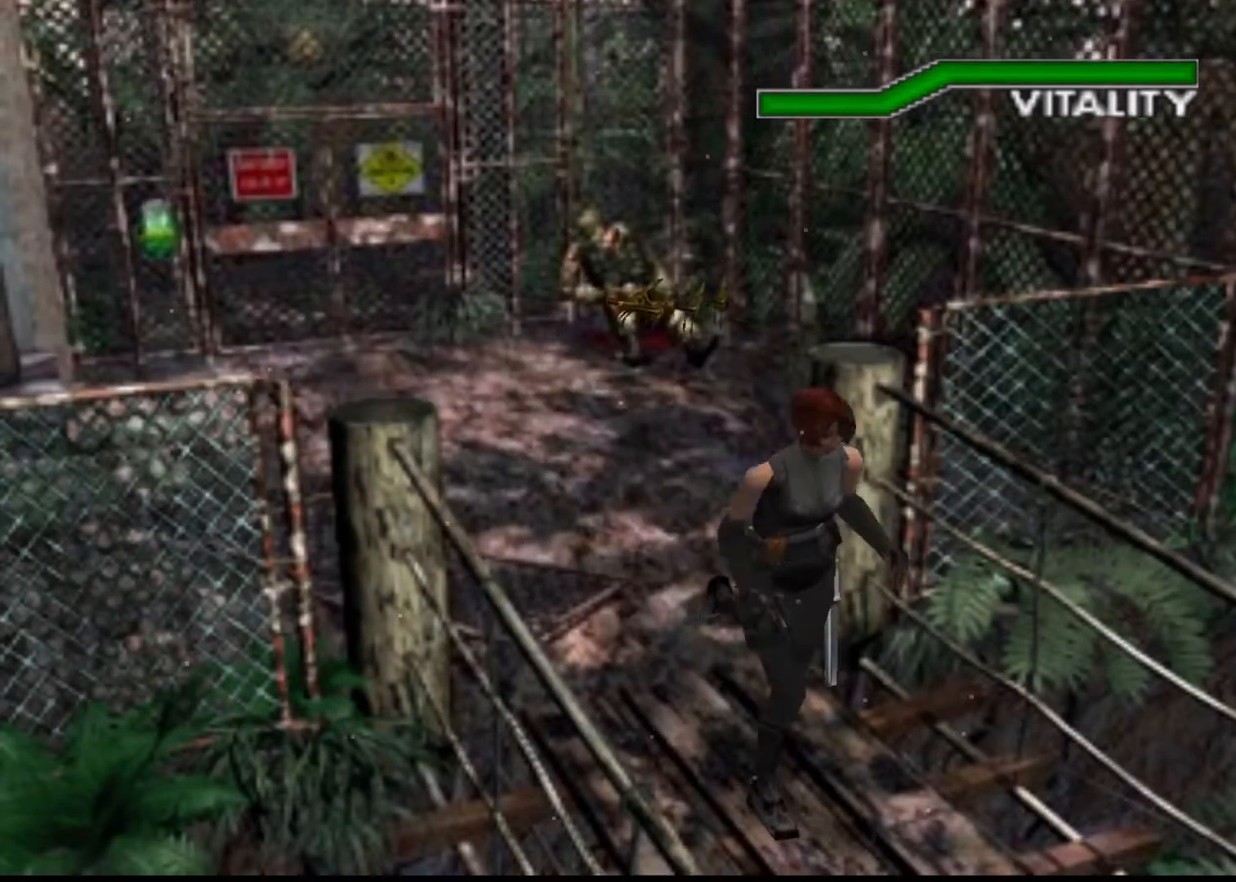
{"keys": ["up"], "events": []}
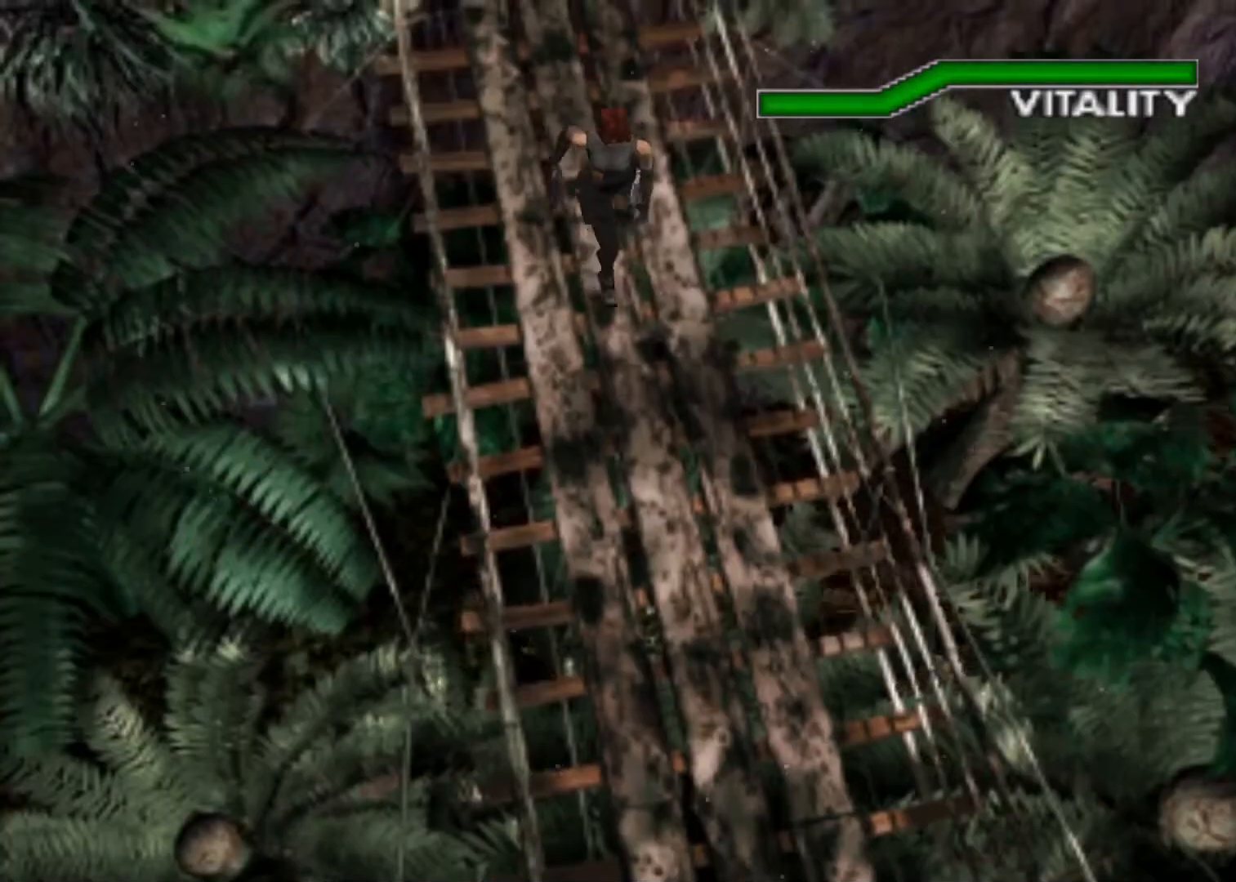
{"keys": ["up"], "events": []}
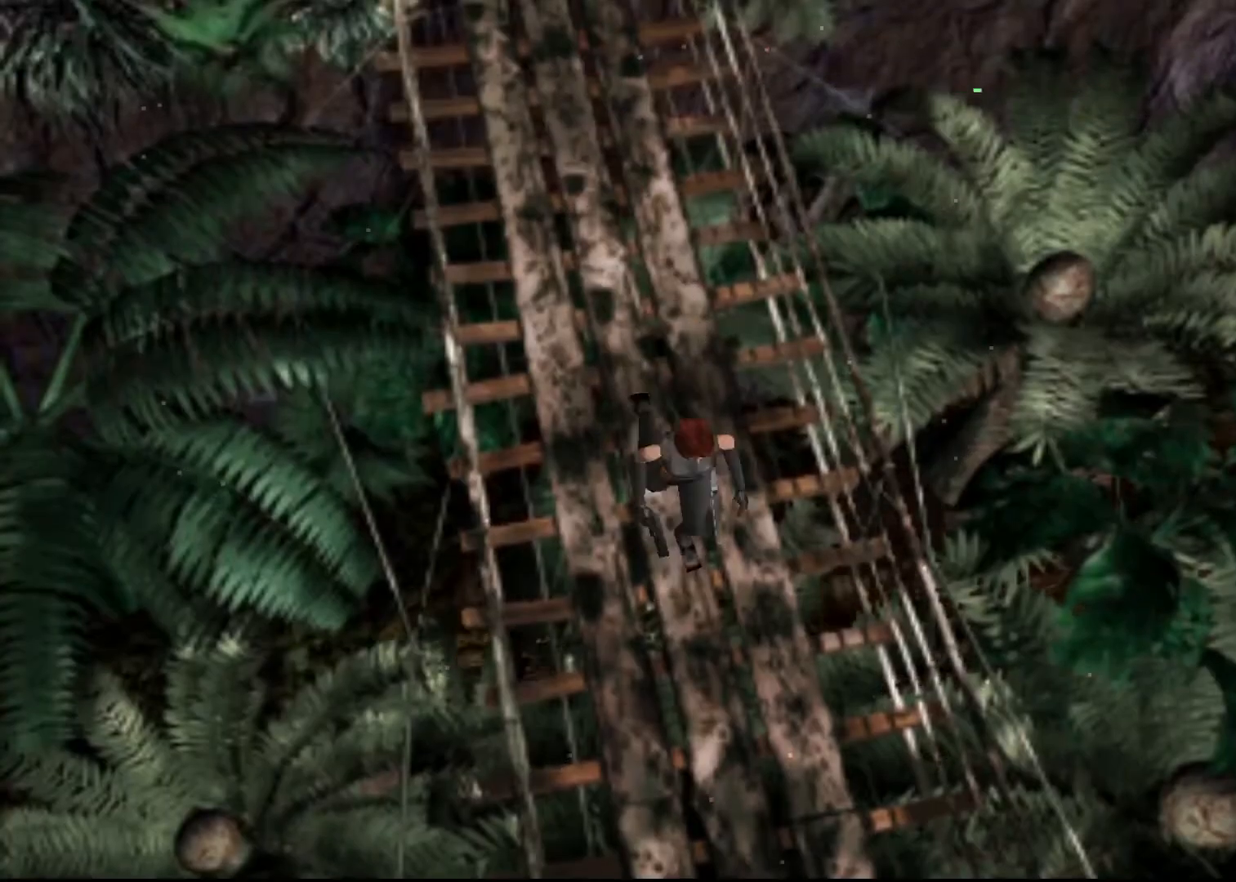
{"keys": ["action", "up"], "events": [[33, "action", "down"]]}
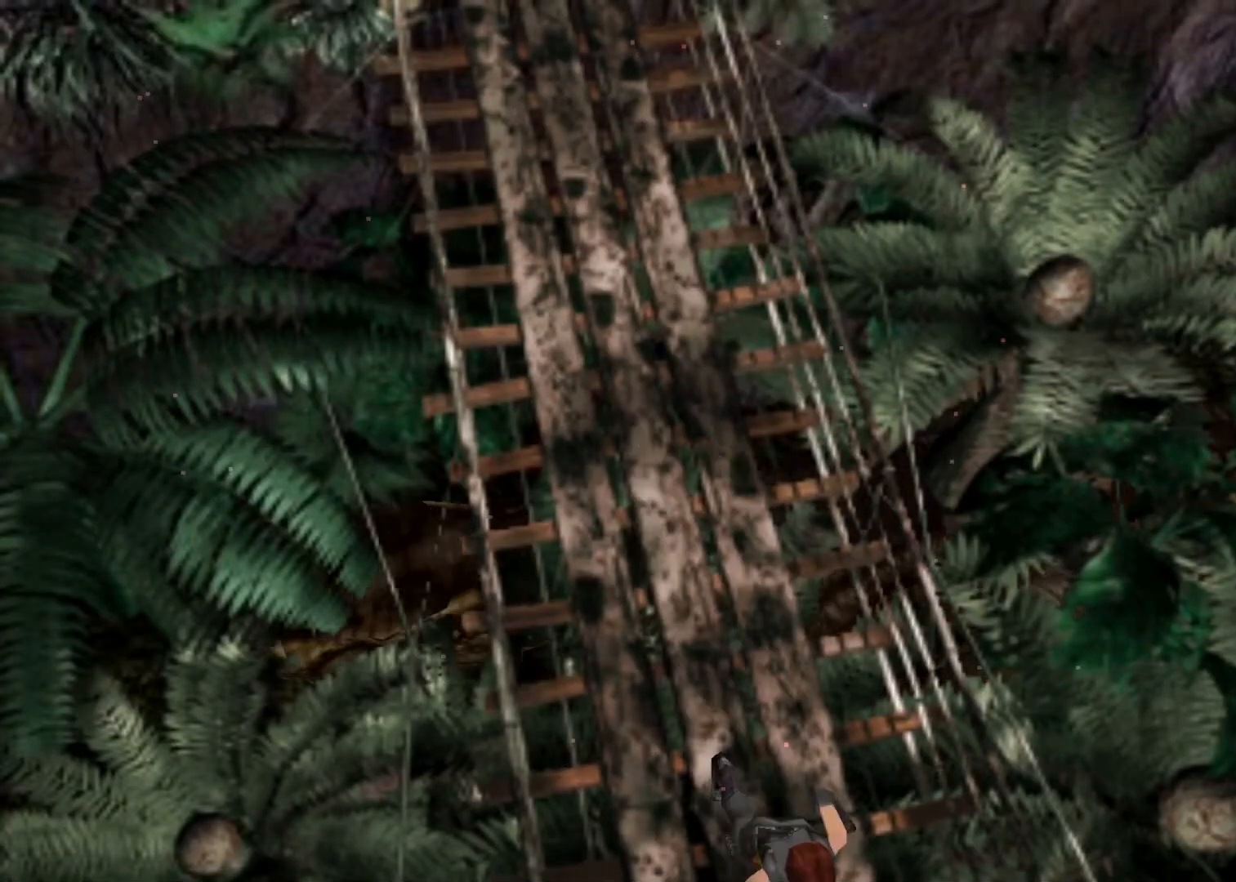
{"keys": ["action", "up"], "events": []}
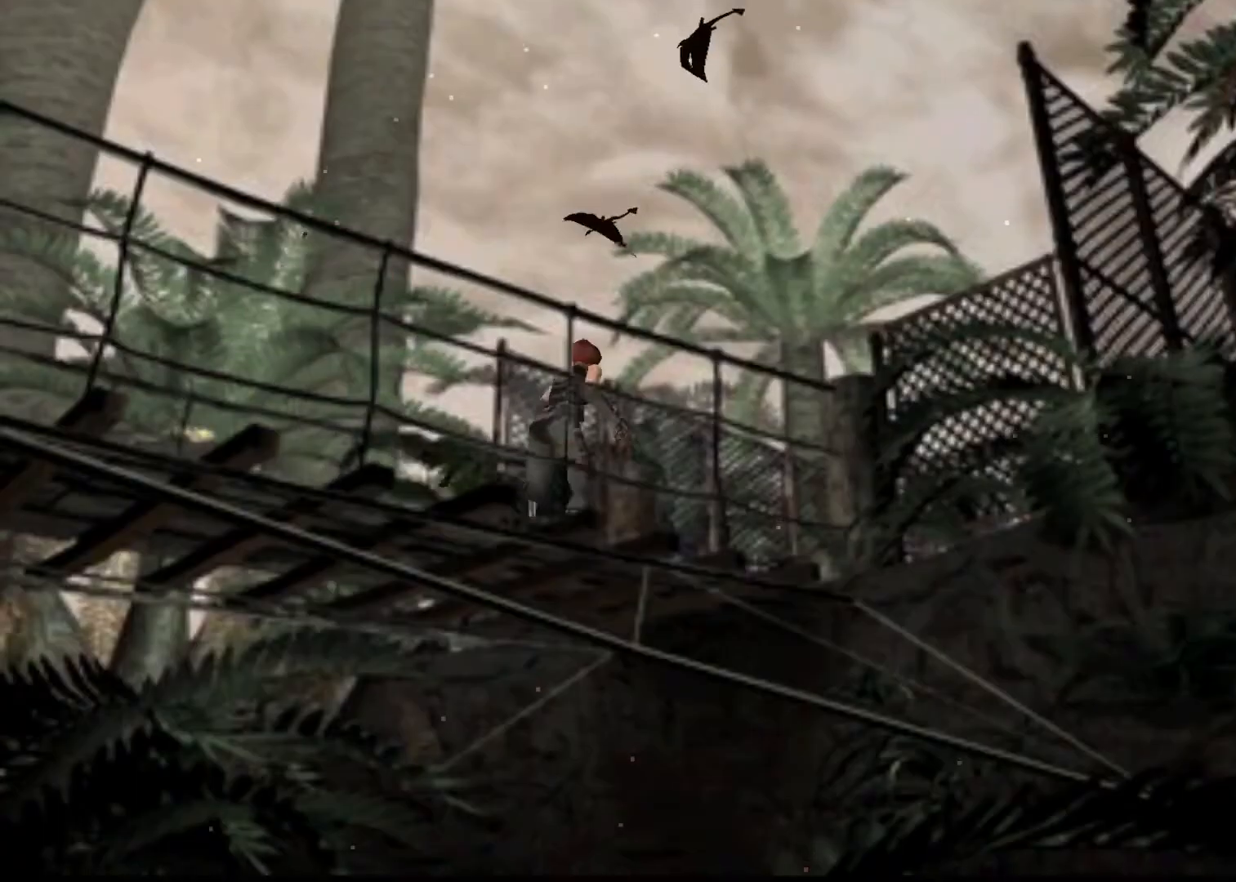
{"keys": ["action", "up"], "events": []}
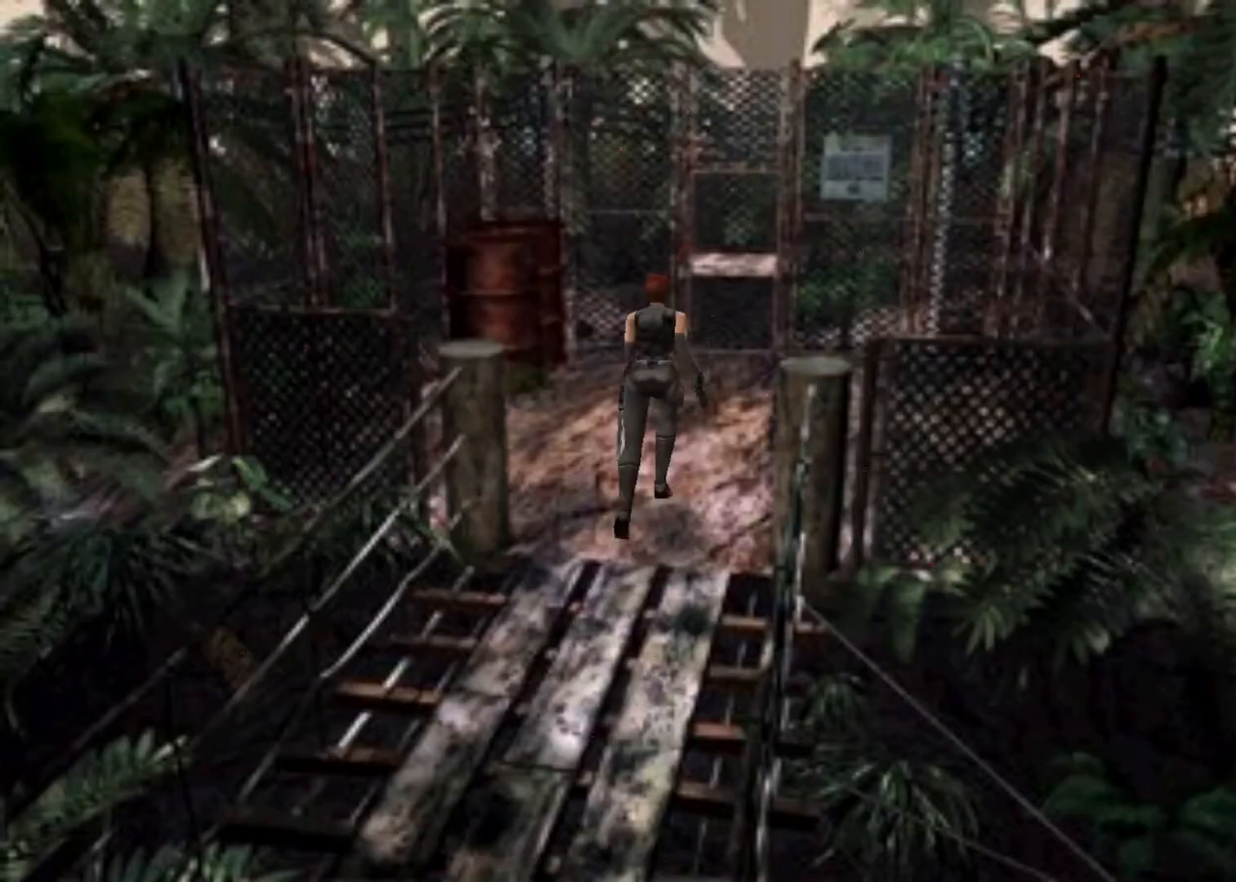
{"keys": ["action", "up"], "events": []}
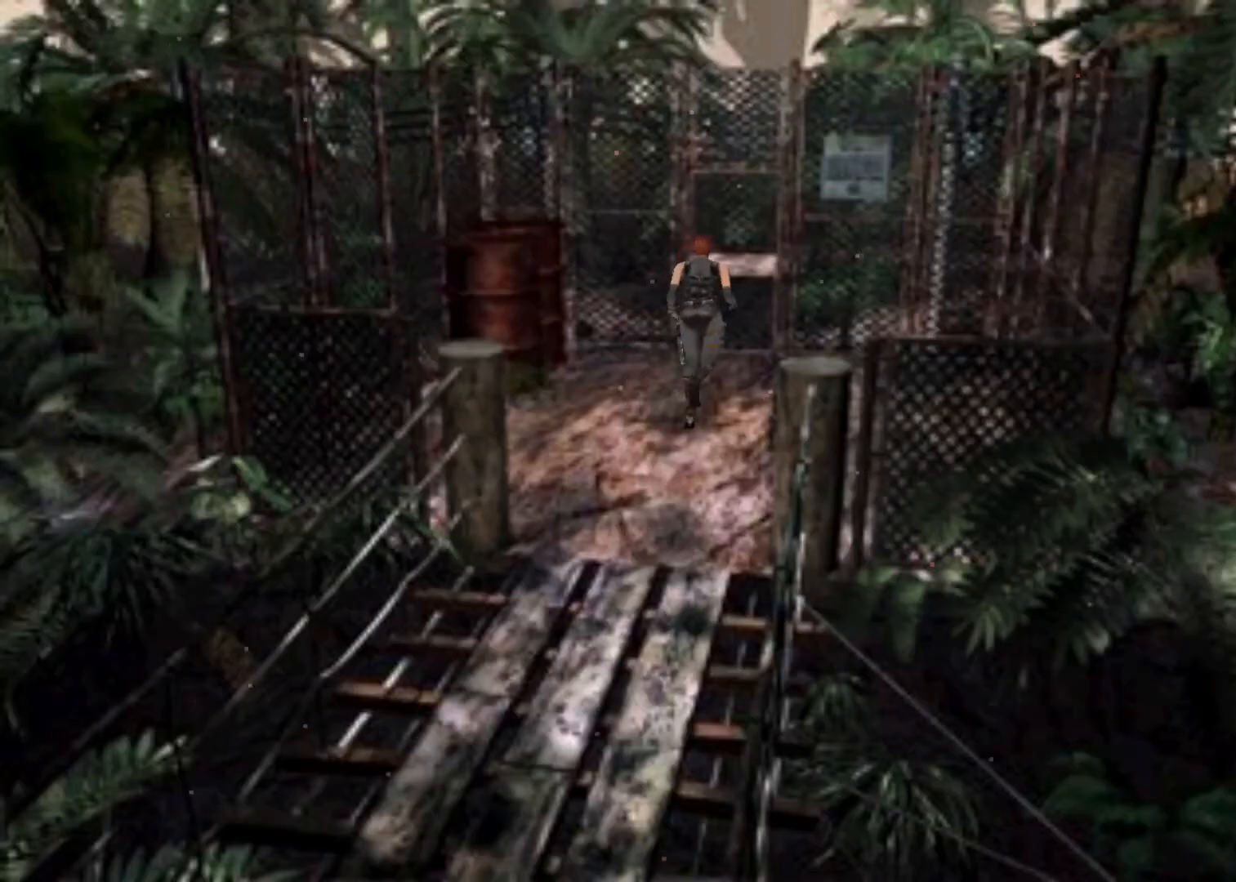
{"keys": ["action", "up"], "events": []}
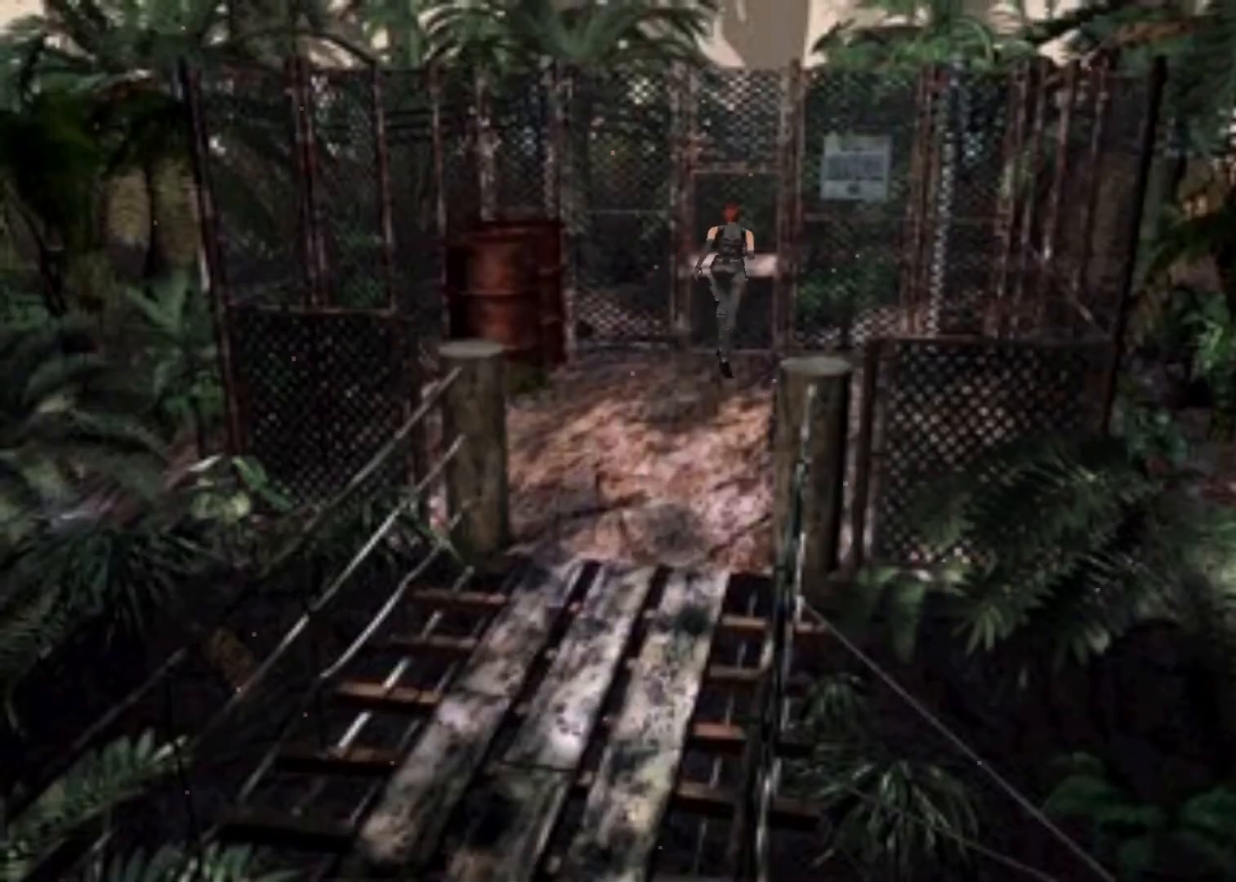
{"keys": ["action", "up"], "events": []}
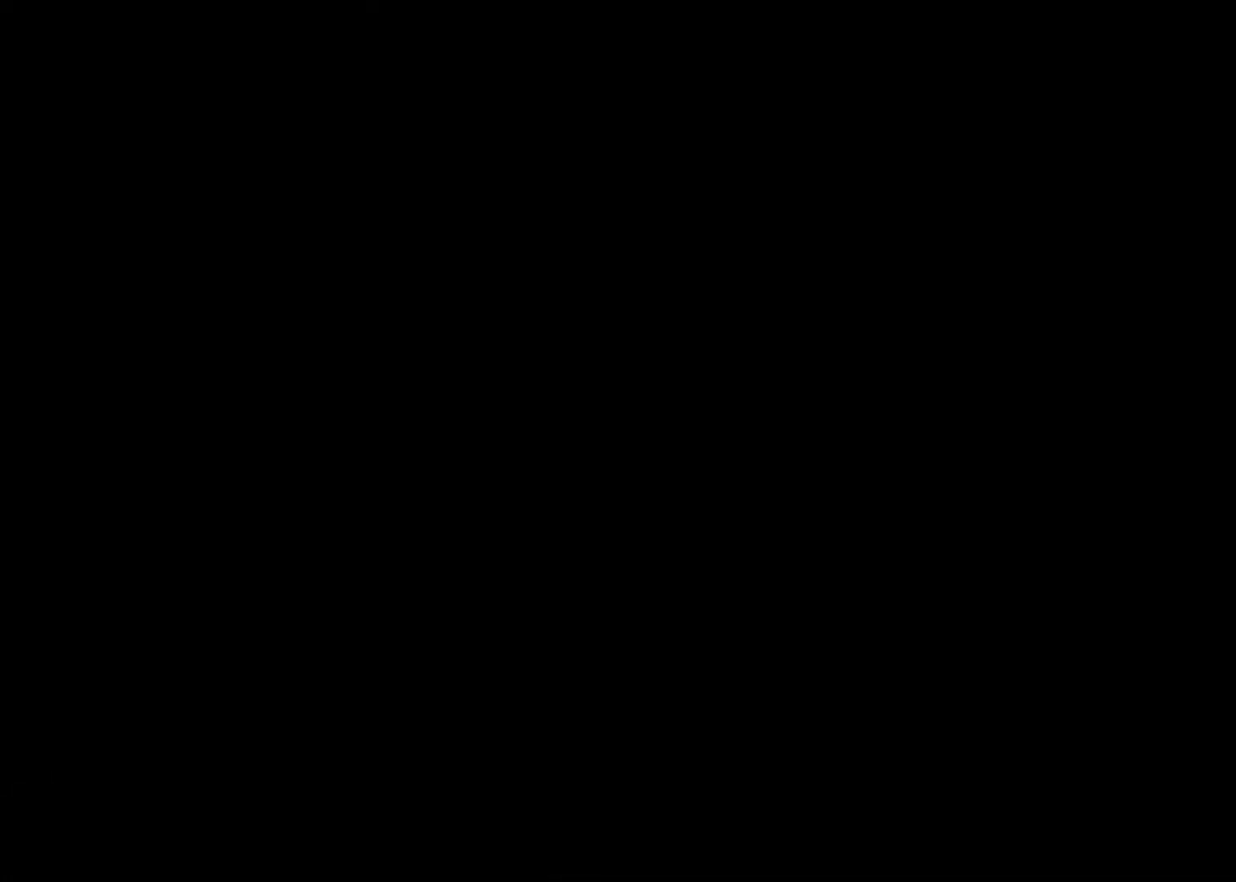
{"keys": ["up"], "events": [[200, "action", "up"], [267, "action", "down"], [367, "action", "up"]]}
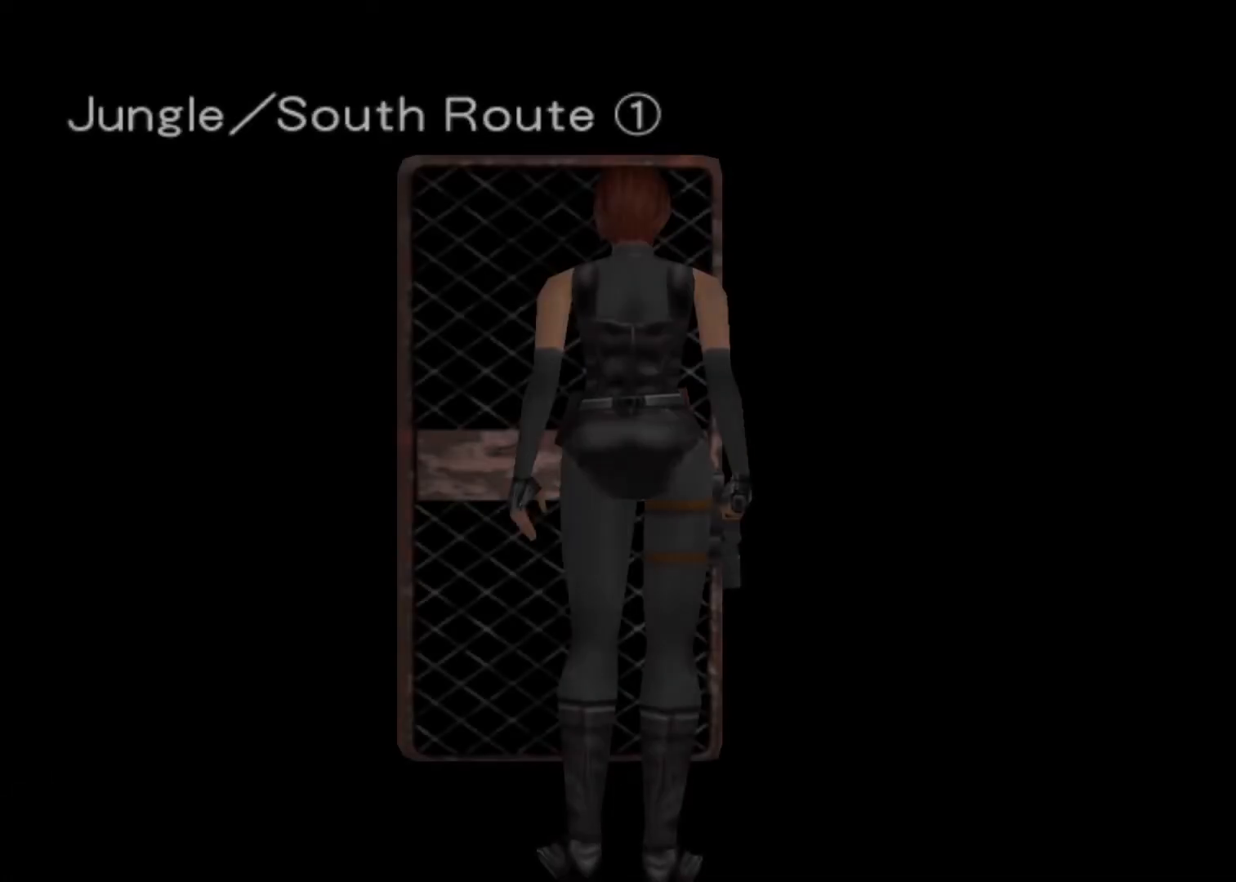
{"keys": ["up"], "events": []}
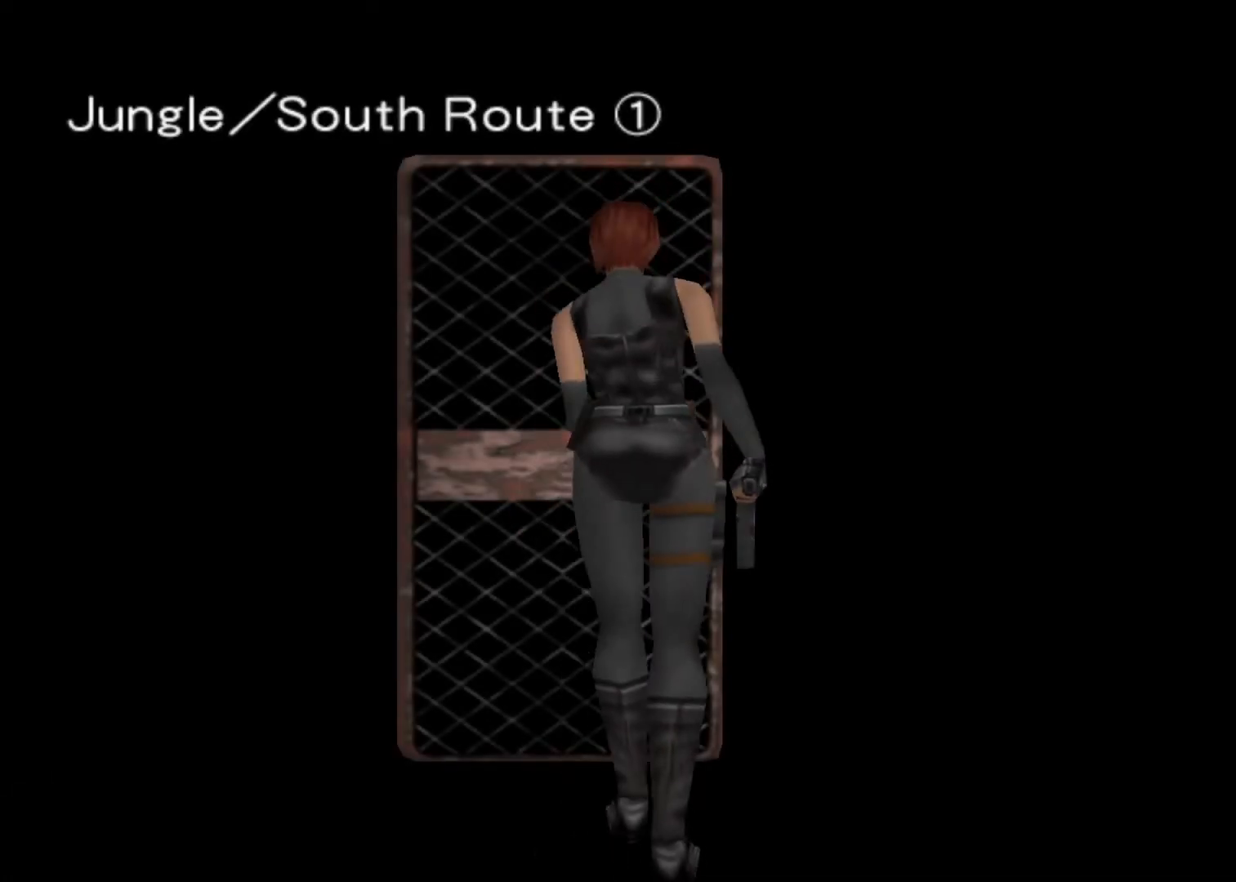
{"keys": ["up"], "events": []}
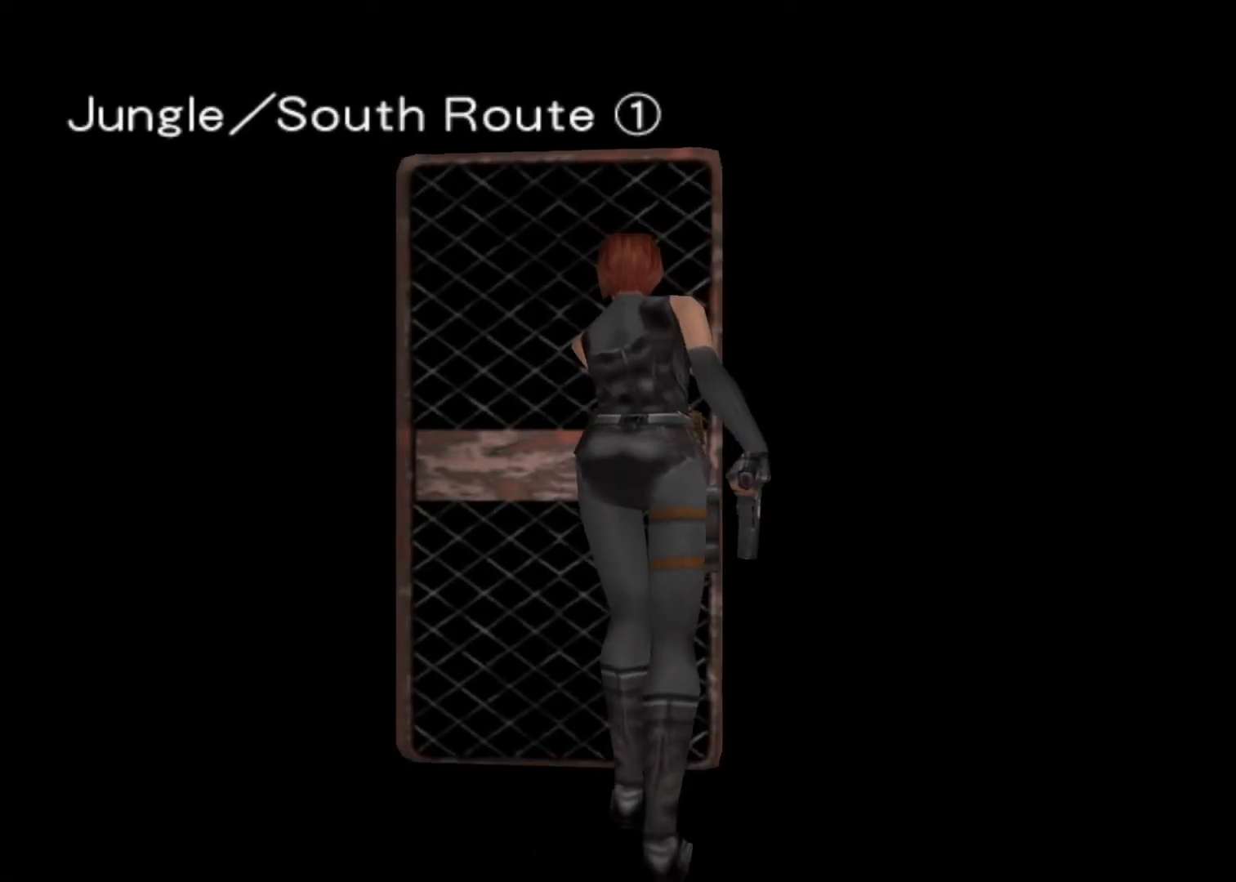
{"keys": ["up"], "events": []}
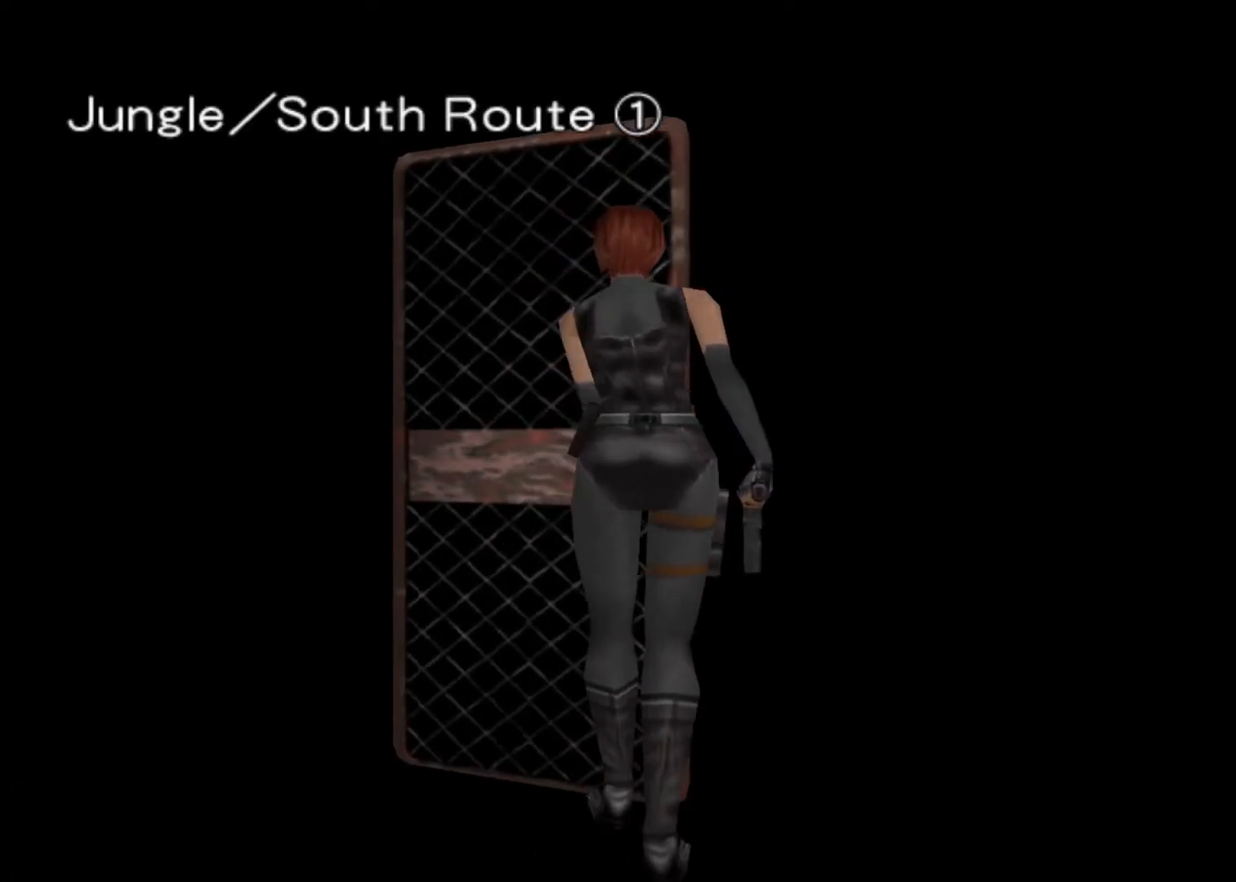
{"keys": ["up"], "events": [[400, "action", "down"], [467, "action", "up"]]}
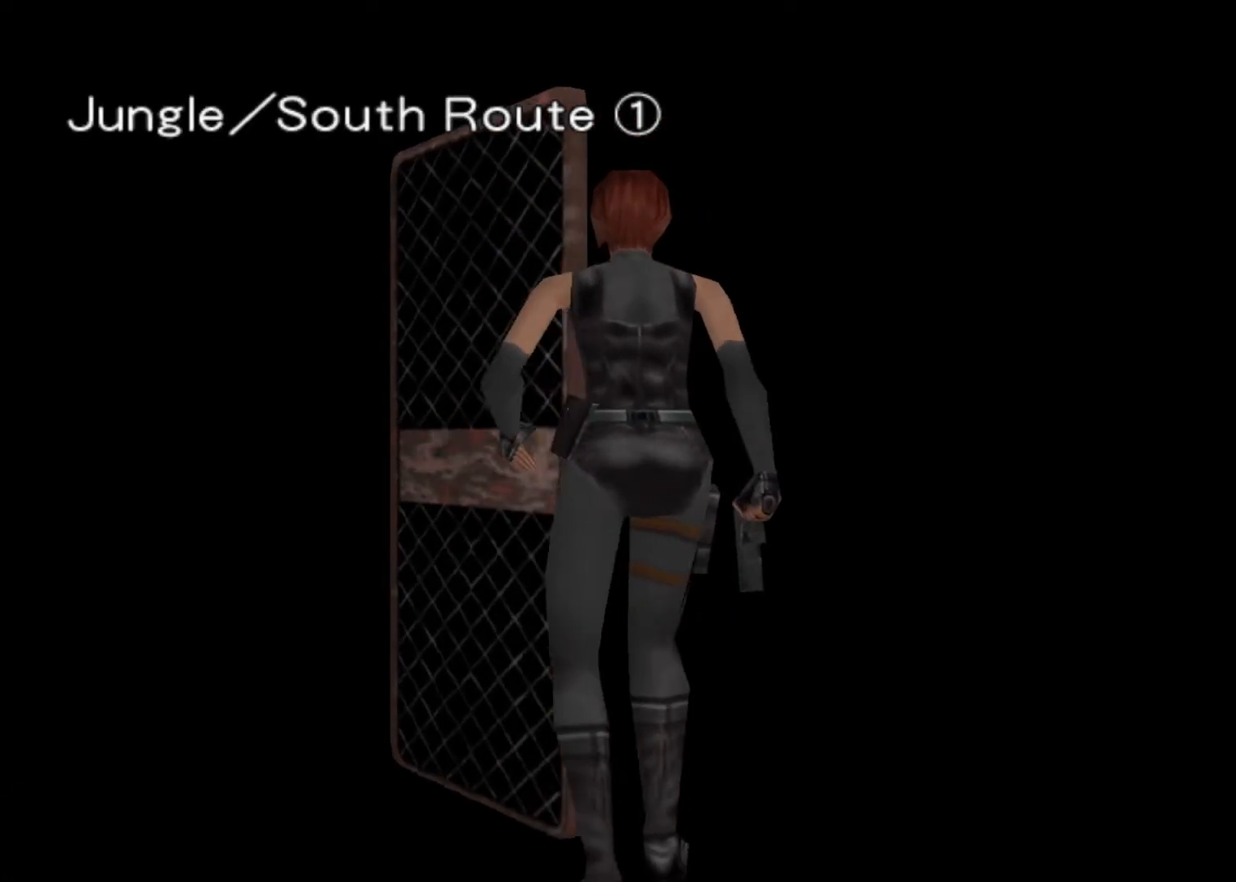
{"keys": ["action", "up"], "events": [[500, "action", "down"]]}
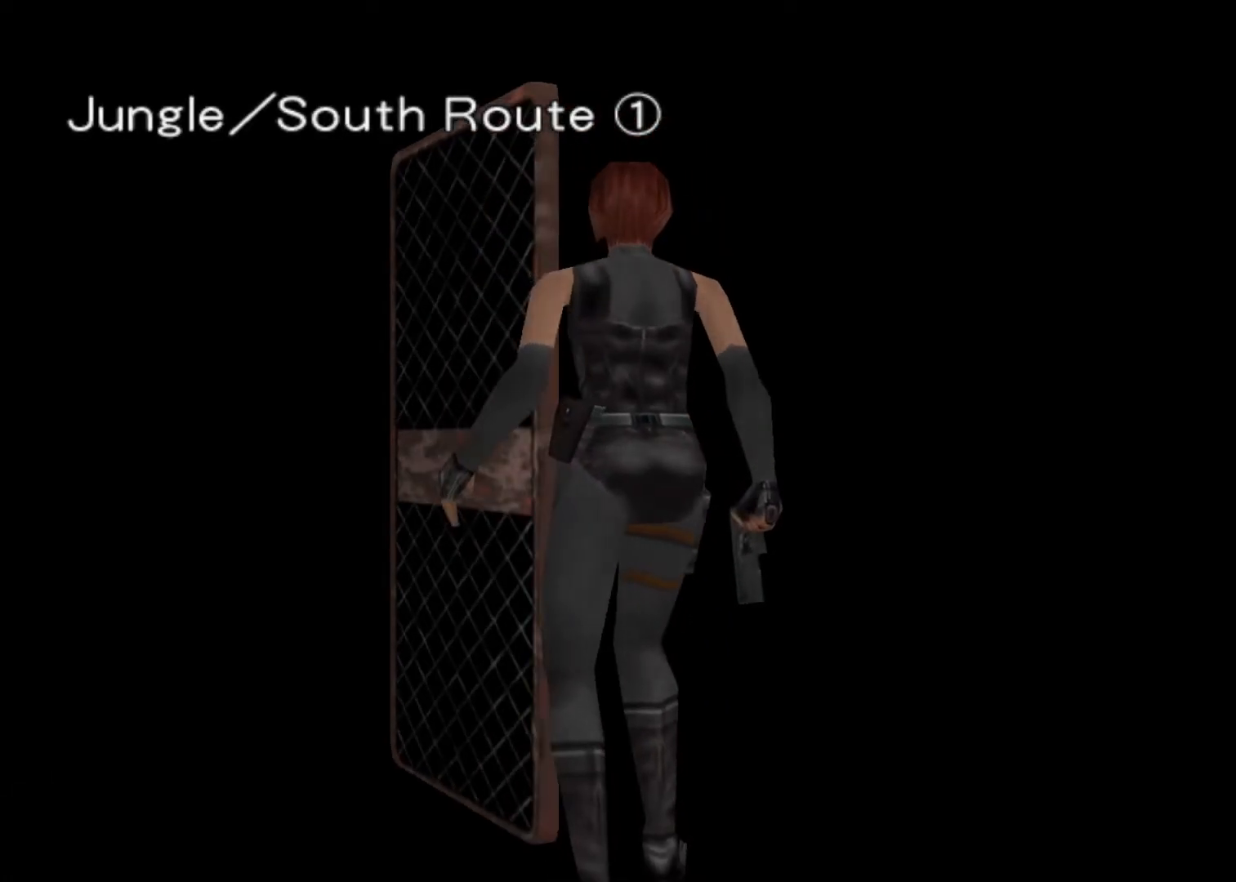
{"keys": ["action", "up"], "events": []}
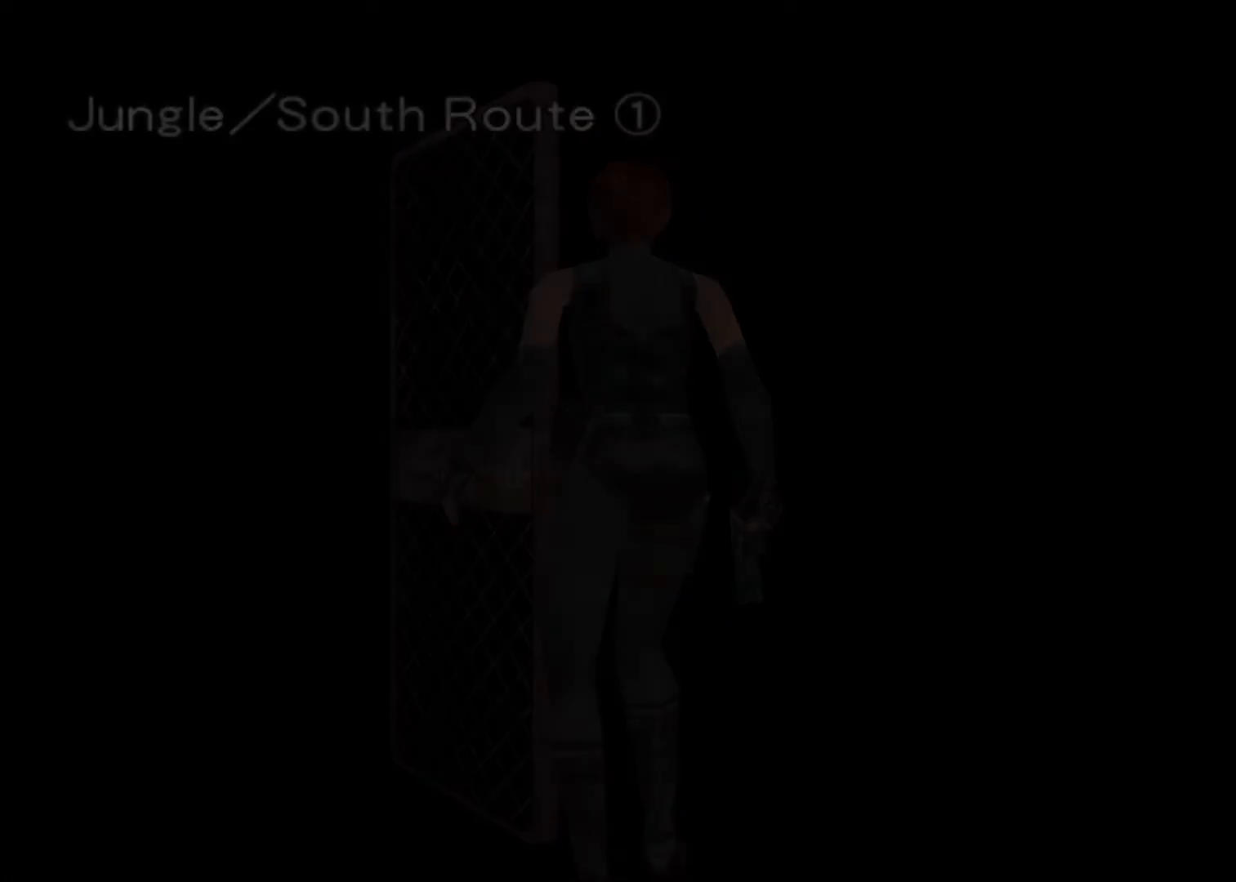
{"keys": ["action", "right", "up"], "events": [[167, "right", "down"]]}
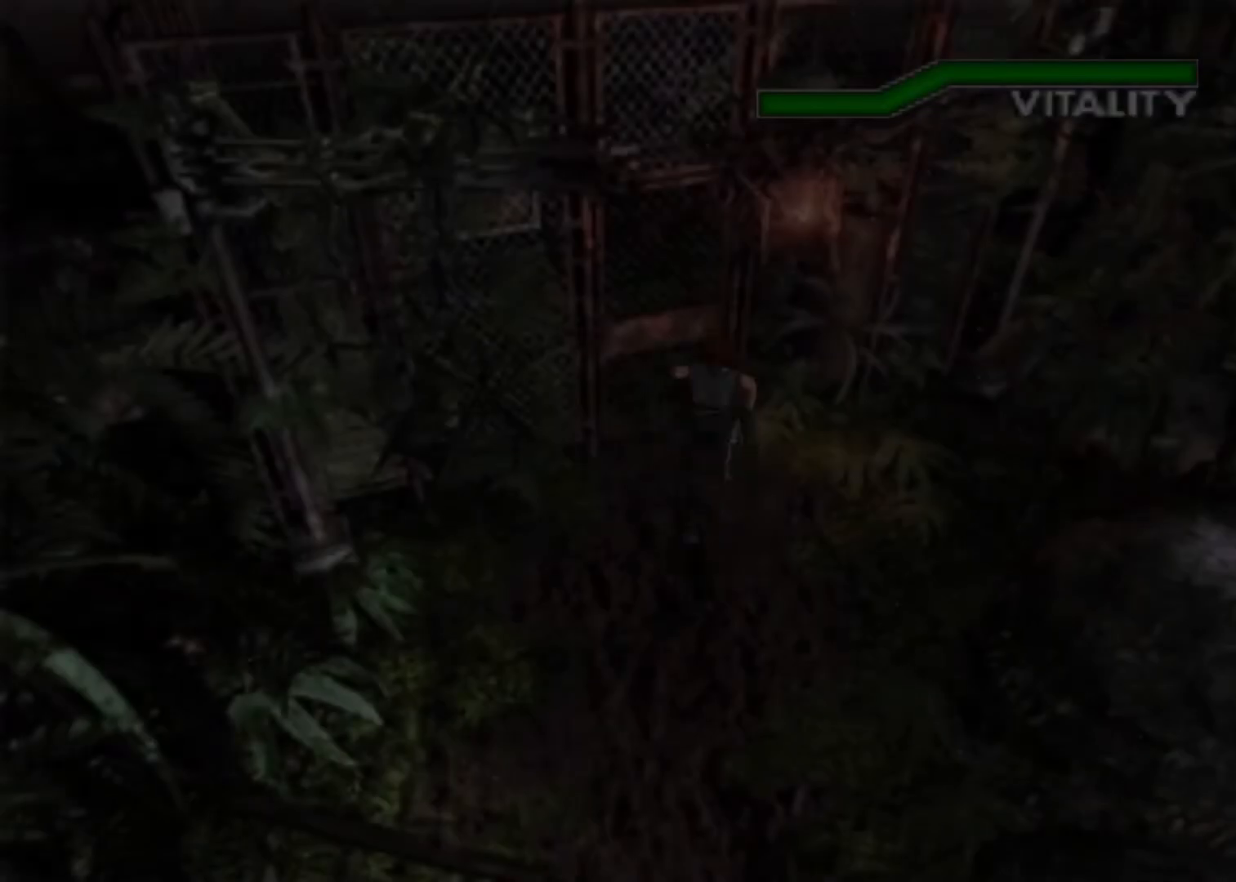
{"keys": ["action", "up"], "events": [[67, "right", "up"]]}
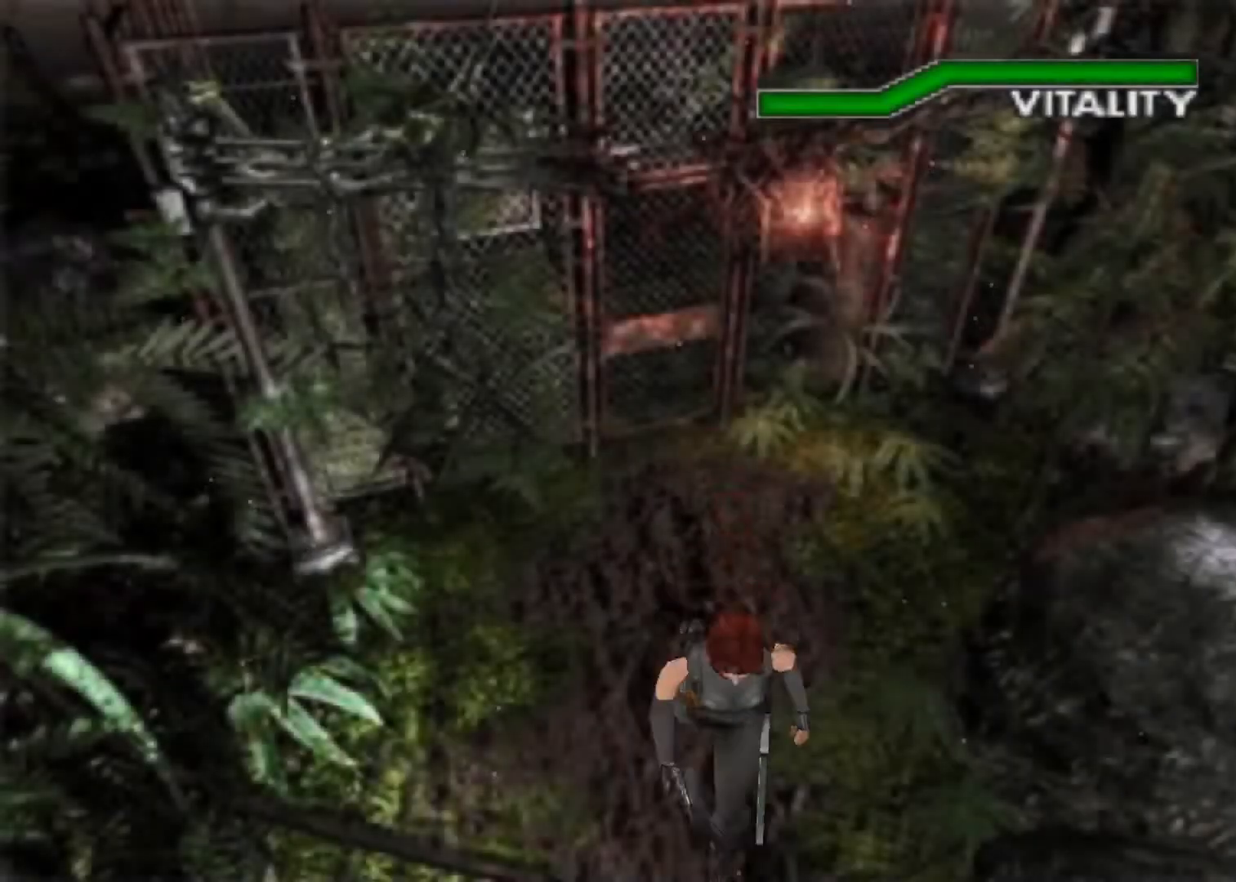
{"keys": ["action", "up"], "events": [[167, "aim", "down"], [233, "left", "down"], [467, "aim", "up"], [500, "left", "up"]]}
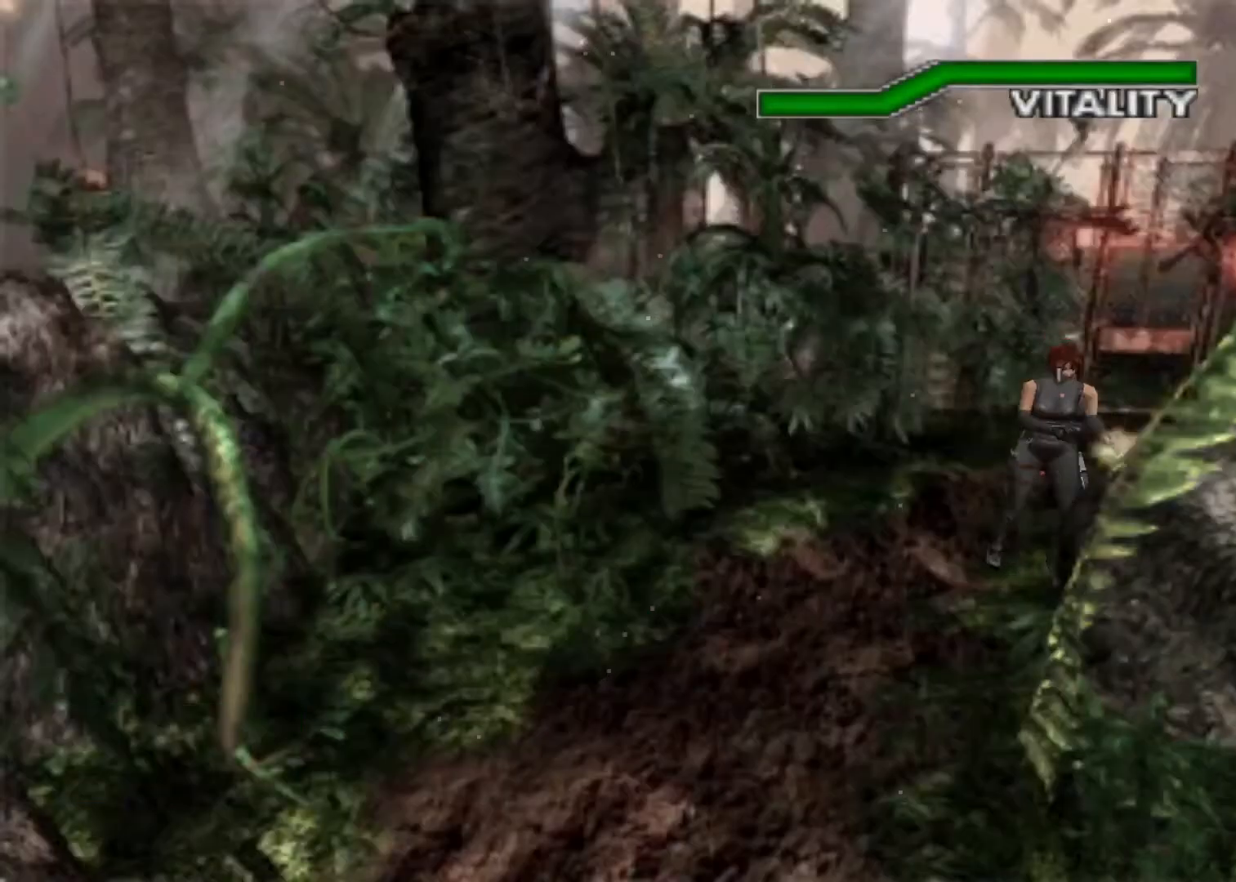
{"keys": ["action", "aim", "up"], "events": [[67, "aim", "down"], [333, "aim", "up"], [433, "aim", "down"]]}
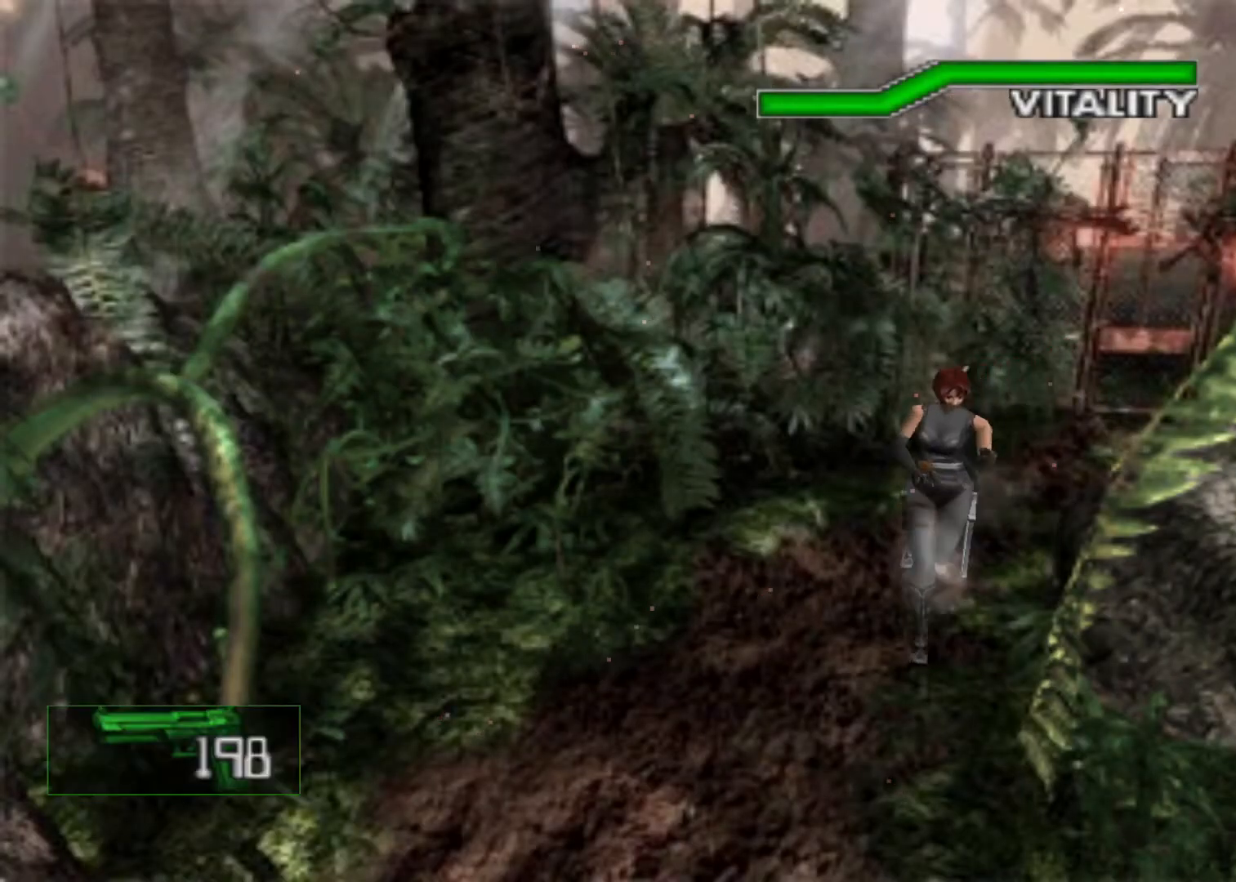
{"keys": ["action", "aim", "up"], "events": [[300, "aim", "up"], [400, "aim", "down"]]}
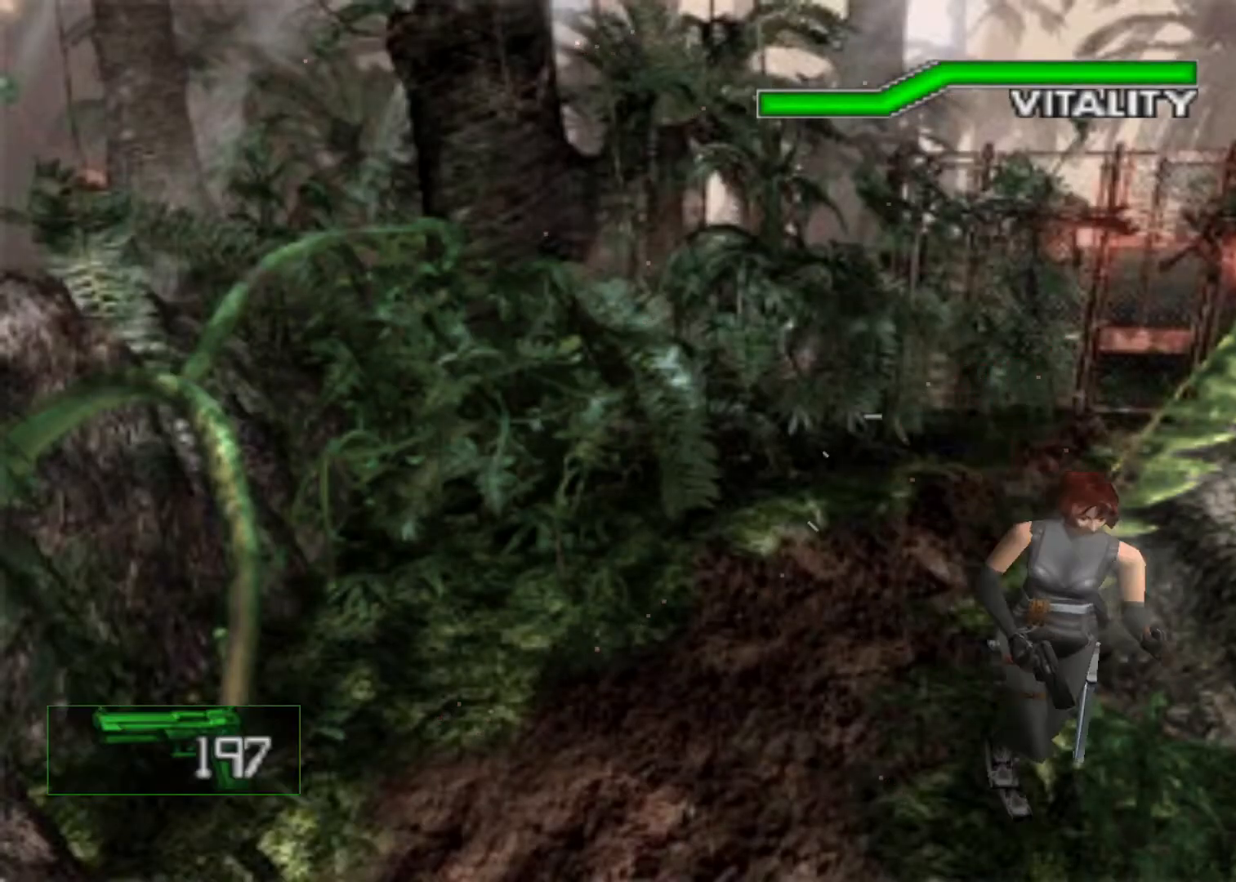
{"keys": ["action", "aim", "up"], "events": [[233, "aim", "up"], [267, "aim", "down"]]}
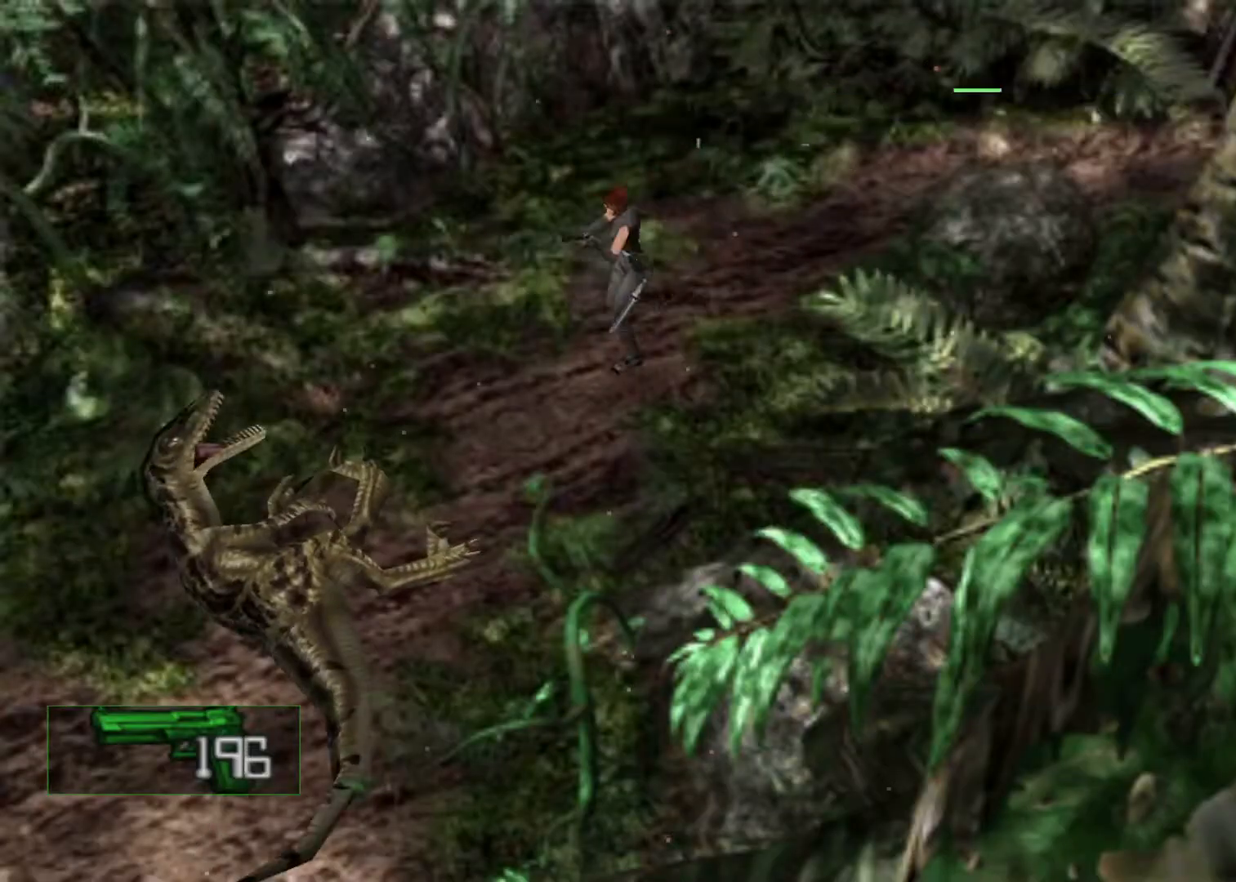
{"keys": ["action", "aim", "up"], "events": [[167, "aim", "up"], [200, "aim", "down"]]}
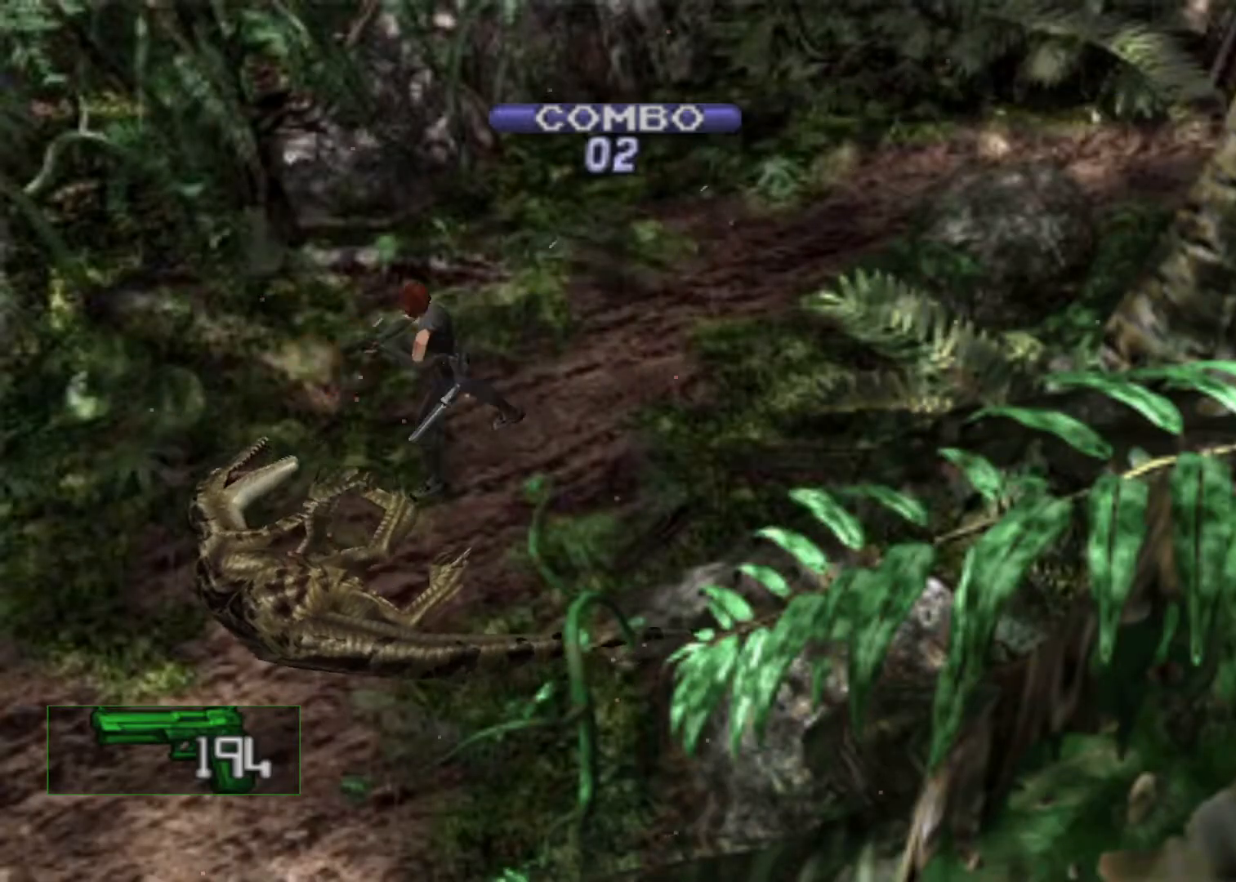
{"keys": ["action", "aim", "up"], "events": [[33, "aim", "up"], [133, "aim", "down"], [400, "aim", "up"], [500, "aim", "down"]]}
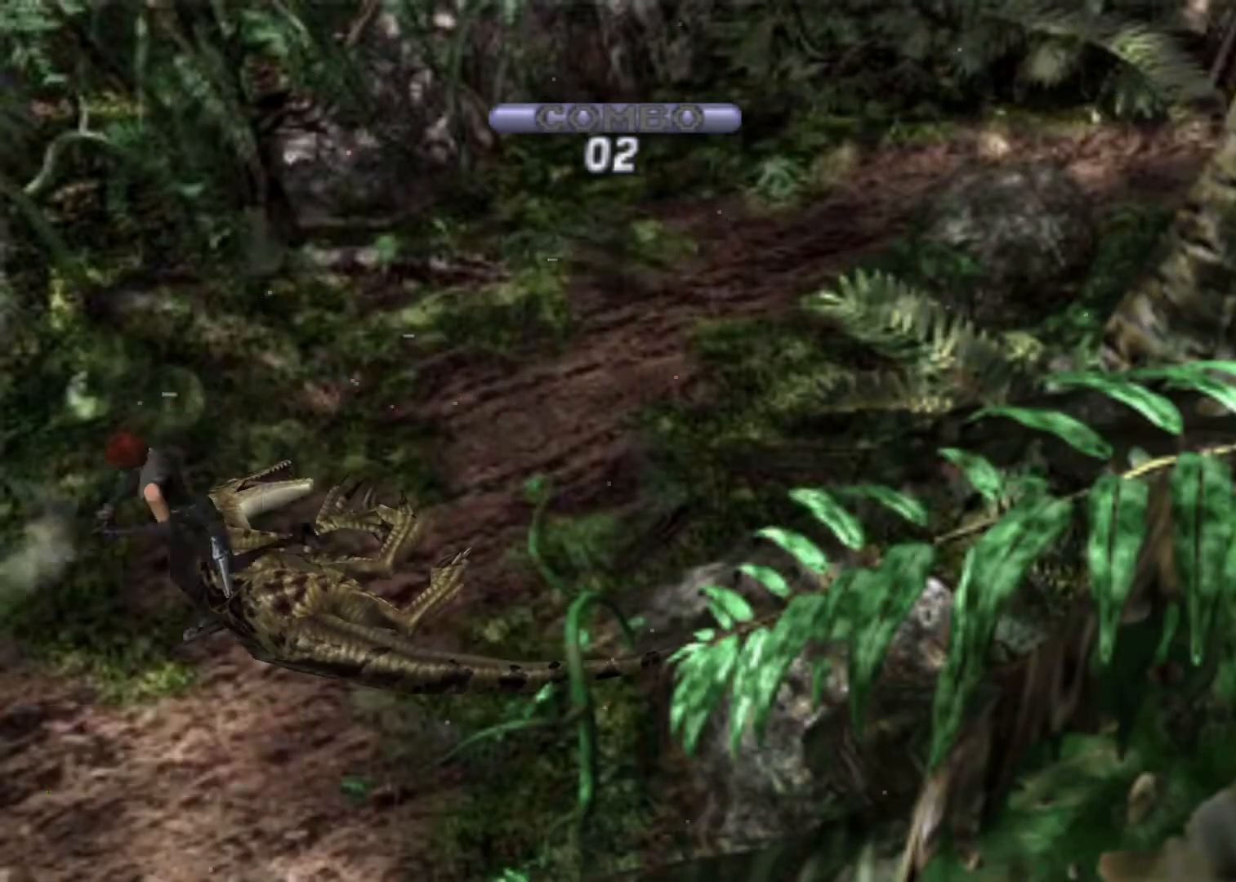
{"keys": ["action", "aim", "up"], "events": [[333, "aim", "up"], [367, "aim", "down"]]}
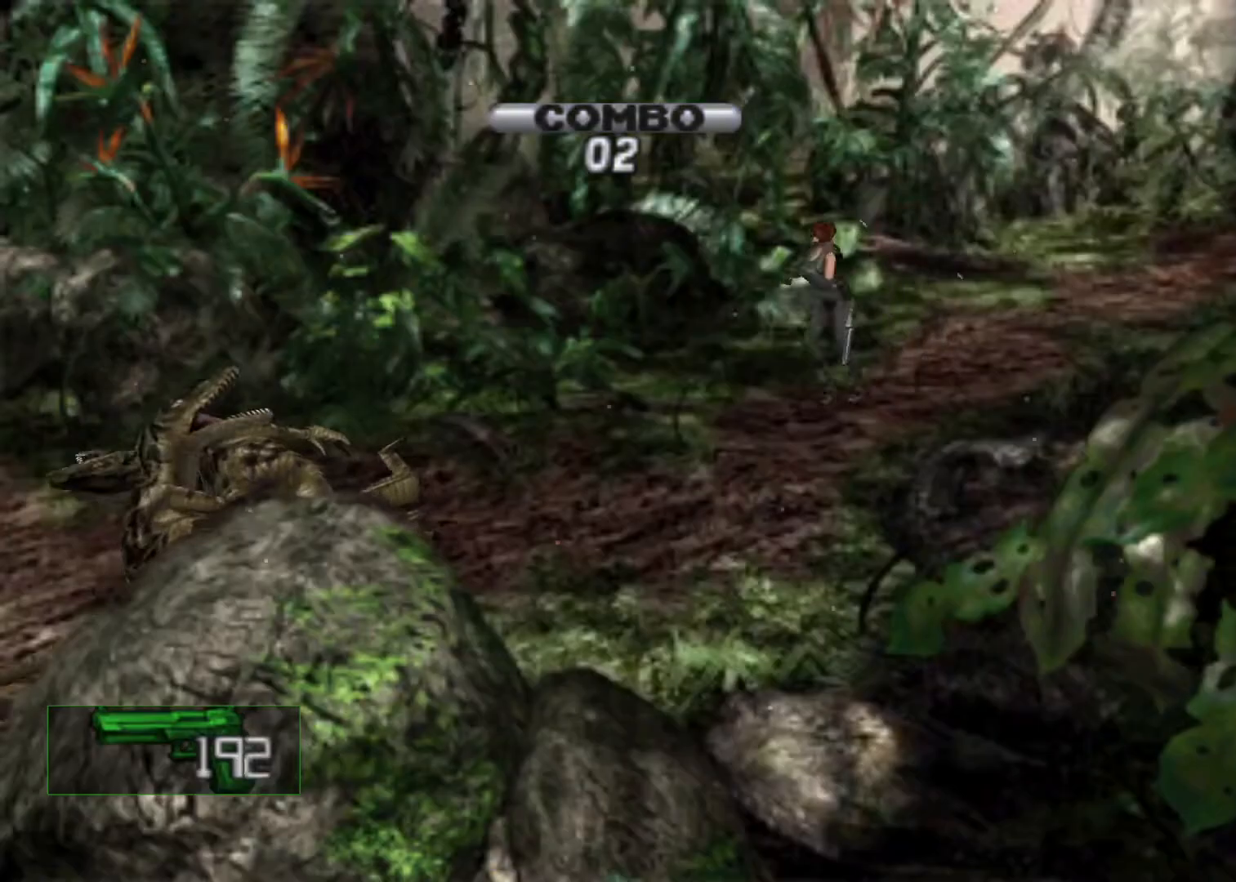
{"keys": ["action", "up"], "events": [[100, "left", "down"], [167, "aim", "up"], [233, "aim", "down"], [233, "left", "up"], [467, "aim", "up"]]}
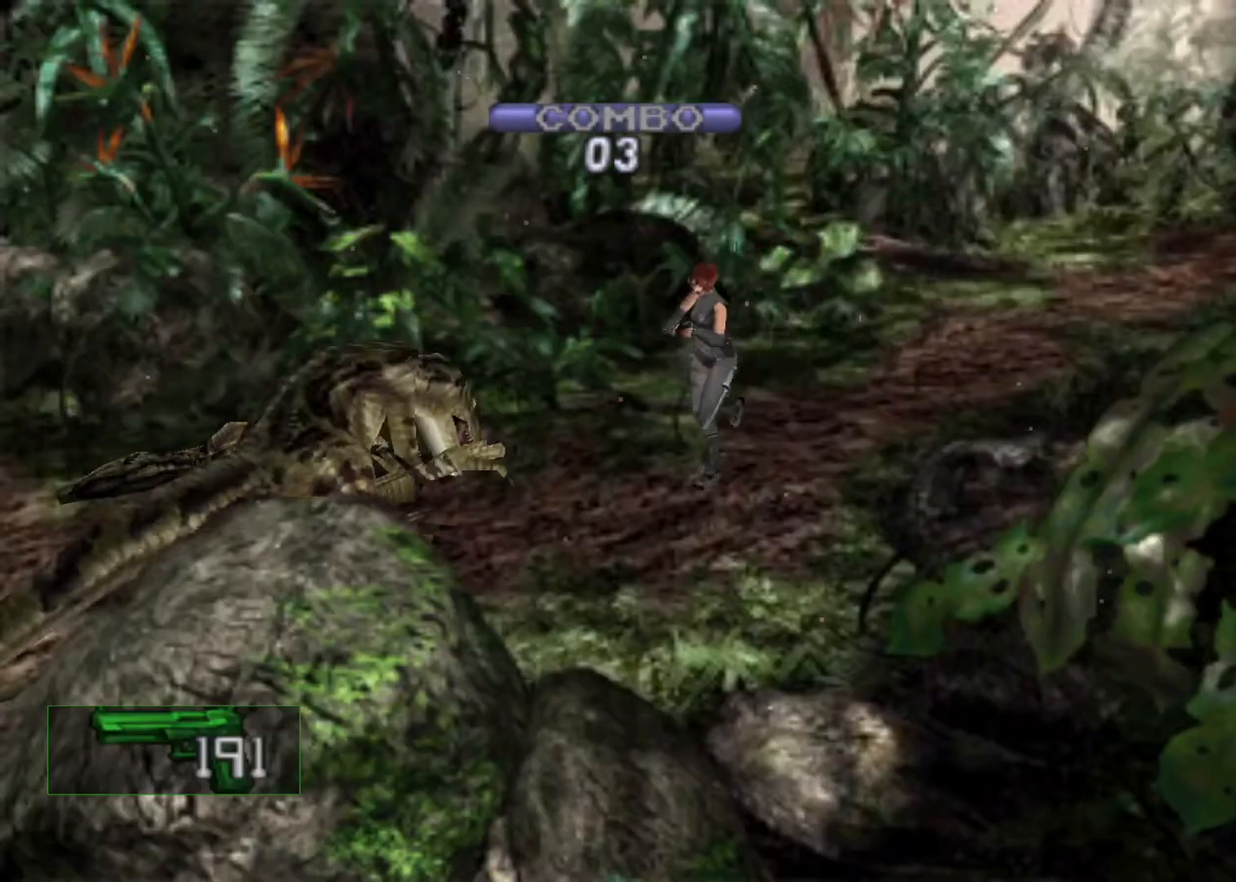
{"keys": ["action", "aim", "up"], "events": [[67, "aim", "down"], [400, "aim", "up"], [467, "aim", "down"]]}
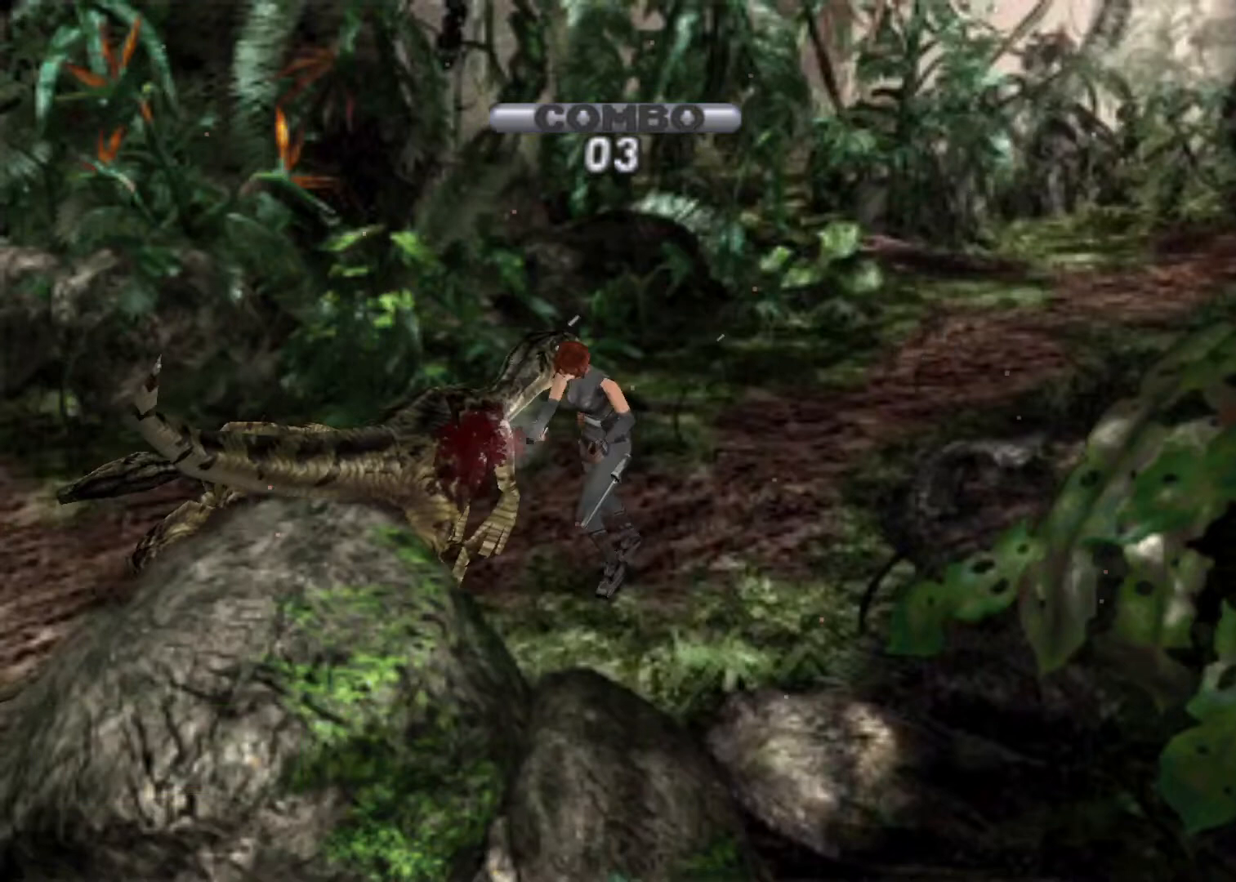
{"keys": ["action", "aim", "right", "up"], "events": [[100, "right", "down"], [333, "aim", "up"], [500, "aim", "down"]]}
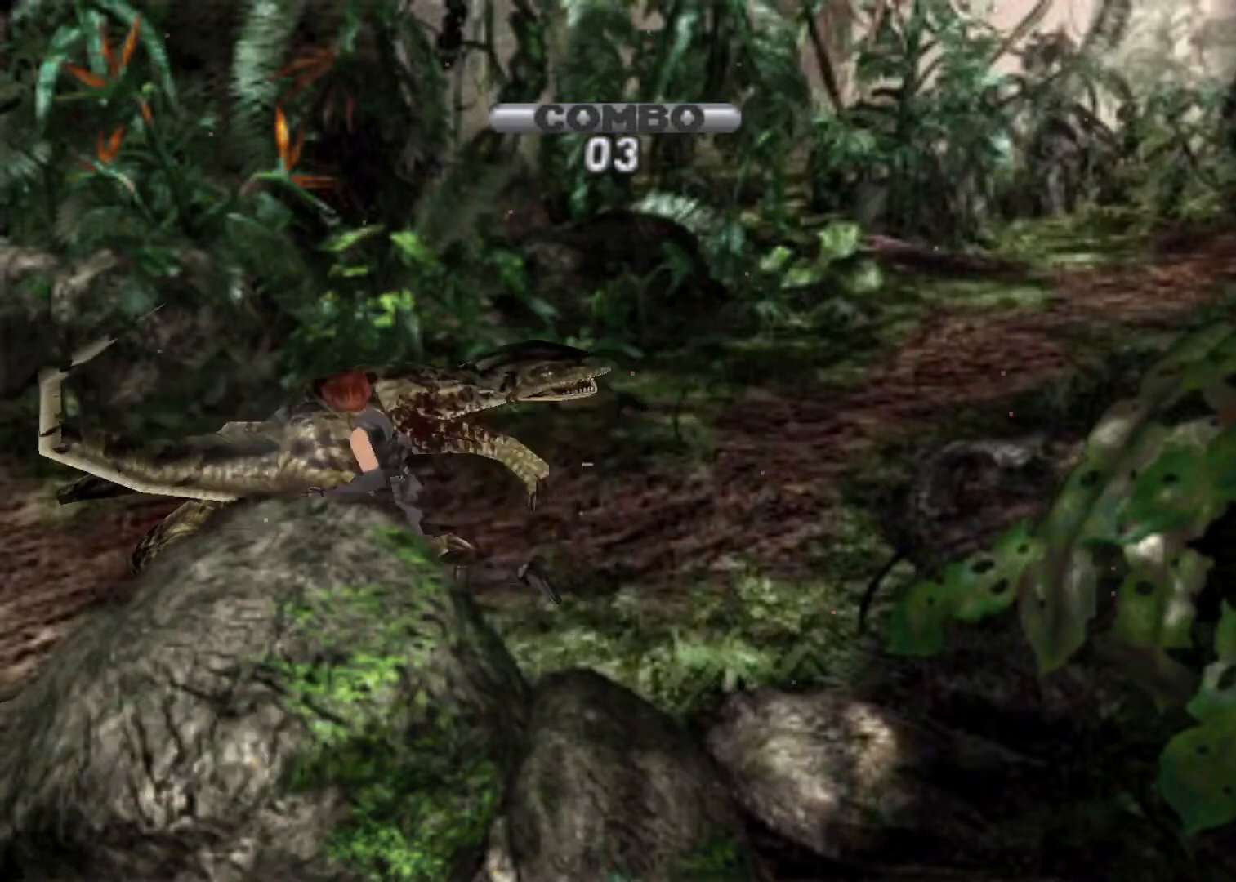
{"keys": ["action", "up"], "events": [[167, "right", "up"], [333, "aim", "up"]]}